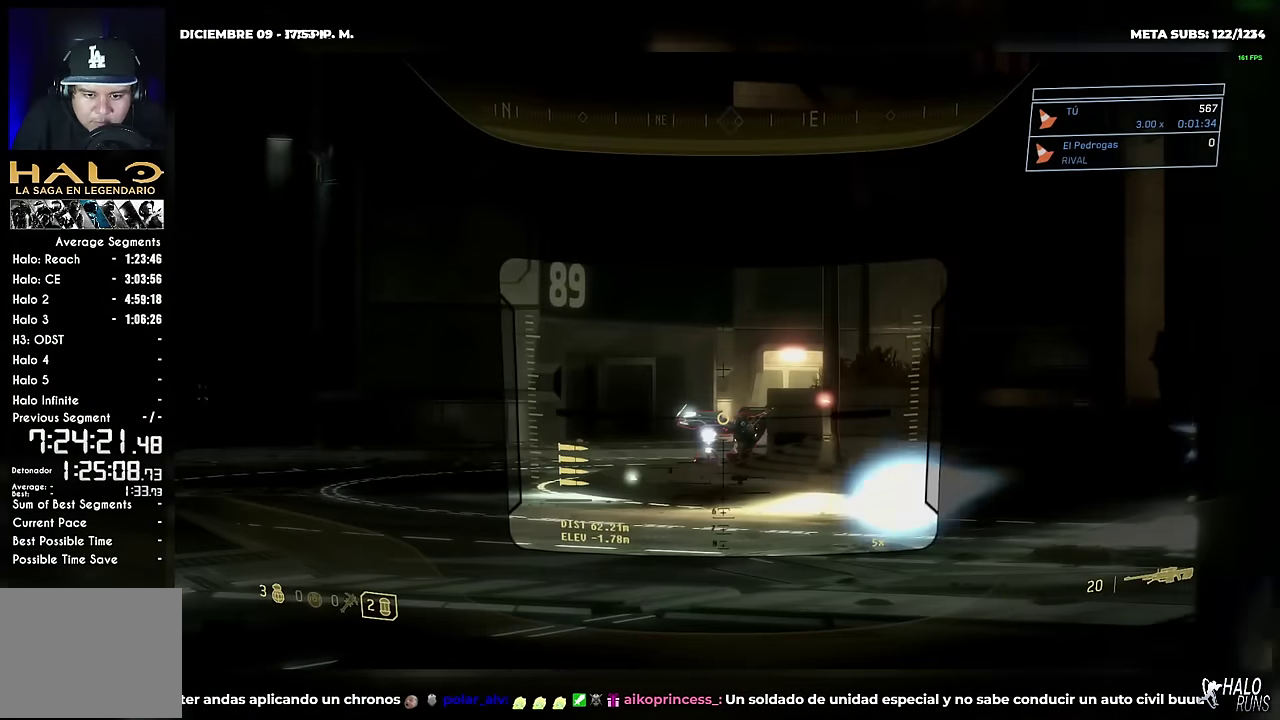
Gameplay with a controller (Xbox layout); each line is a JSON object with the inputs held at the frame after it. "events" lists button and stick changes between this image and that frame as [ms after this image, input, new state], when the widget could be followed in between. Not read: A DPAD_DOWN DPAD_LEFT DPAD_RIGHT DPAD_UP HOME L1 L3 R3 SELECT START X Y keyboard_mouse.
{"buttons": ["B"], "left_stick": "left", "right_stick": "right", "events": [[16, "right_stick", "center"], [50, "R2", "down"], [166, "R2", "up"], [233, "left_stick", "down-left"], [333, "left_stick", "left"], [367, "right_stick", "right"], [400, "B", "down"]]}
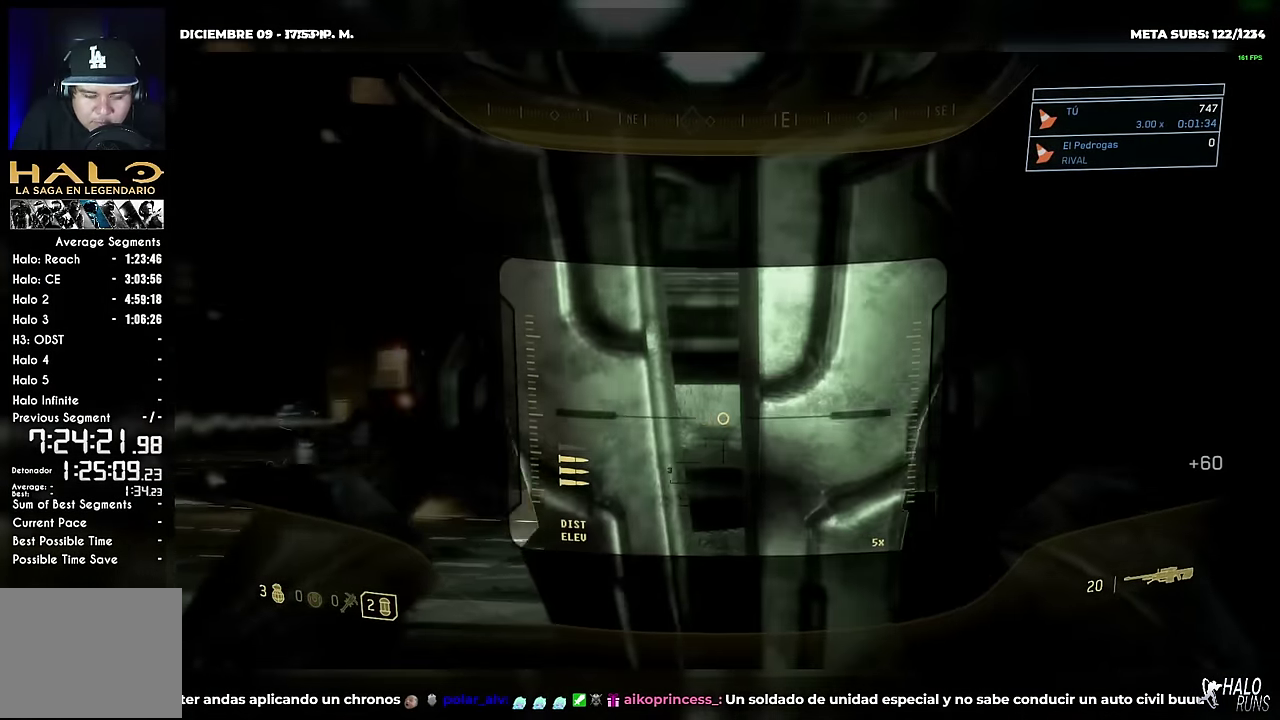
{"buttons": ["B"], "left_stick": "center", "right_stick": "right"}
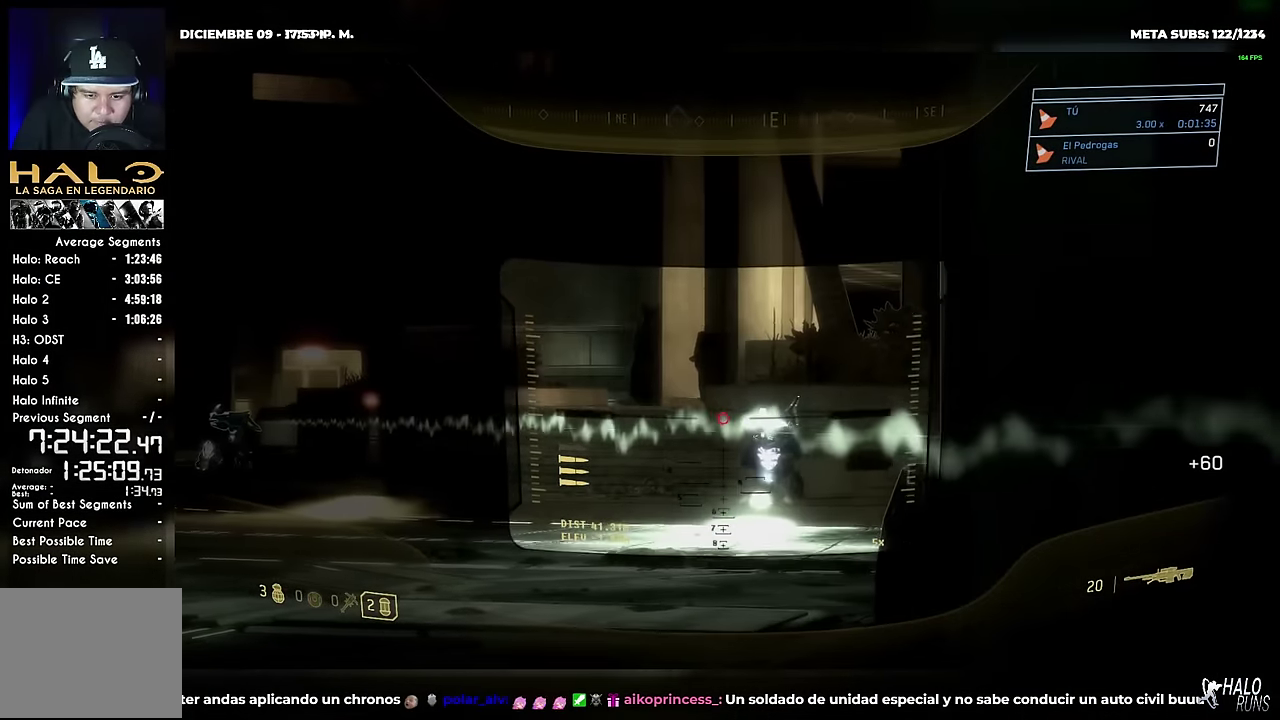
{"buttons": ["R2"], "left_stick": "center", "right_stick": "right"}
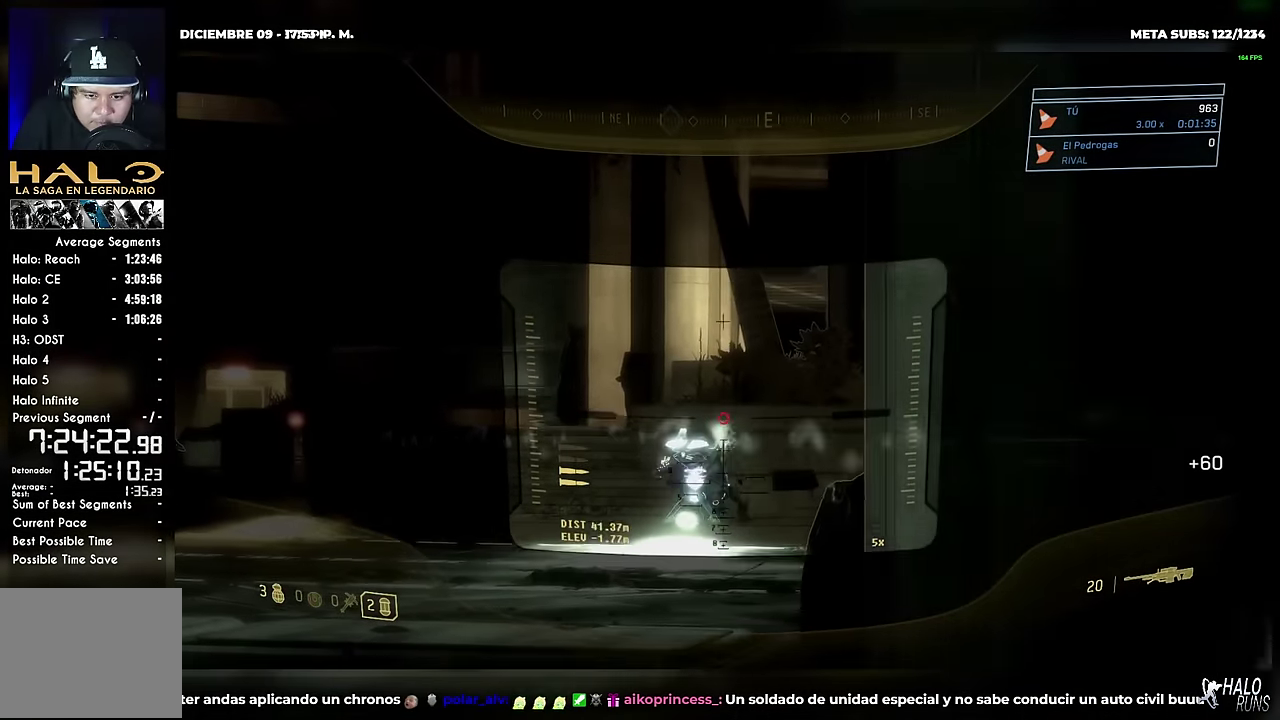
{"buttons": [], "left_stick": "up-left", "right_stick": "center"}
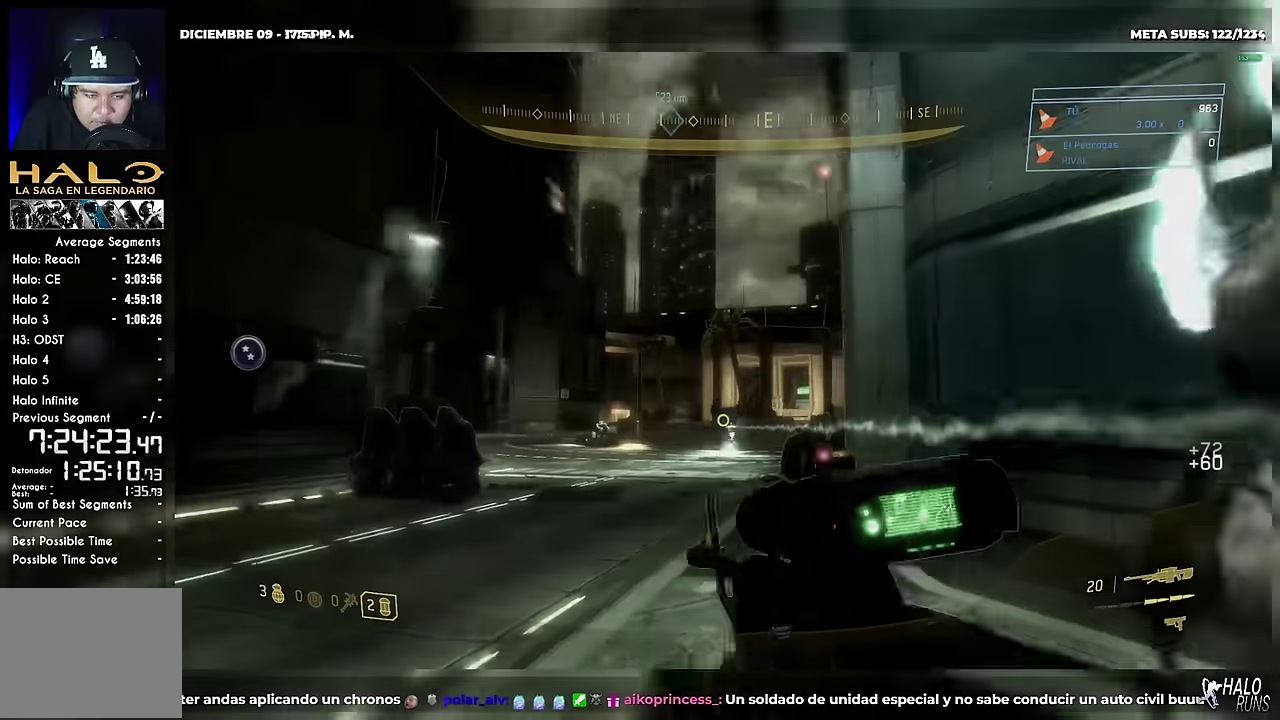
{"buttons": [], "left_stick": "up-left", "right_stick": "center", "events": []}
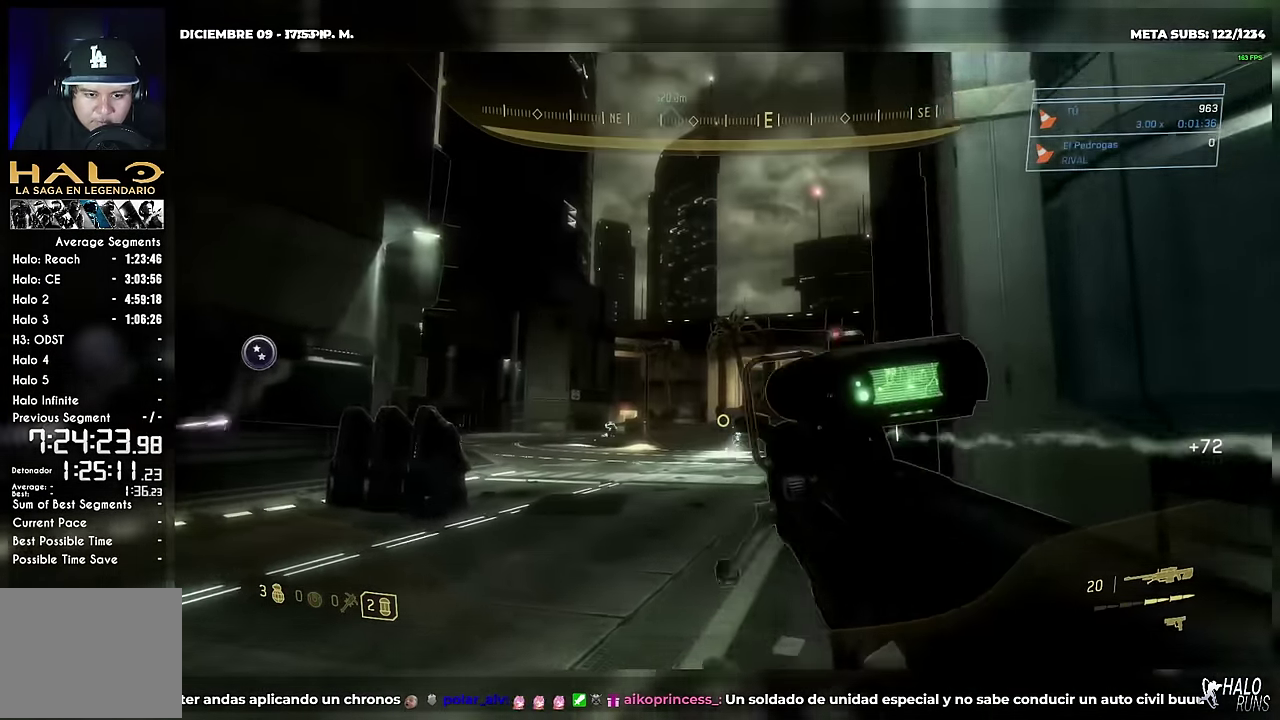
{"buttons": [], "left_stick": "right", "right_stick": "center", "events": [[17, "left_stick", "up"], [150, "right_stick", "down-right"], [200, "B", "down"], [200, "left_stick", "up-left"], [200, "right_stick", "right"], [267, "B", "up"], [300, "right_stick", "center"], [417, "left_stick", "up-right"], [500, "left_stick", "right"]]}
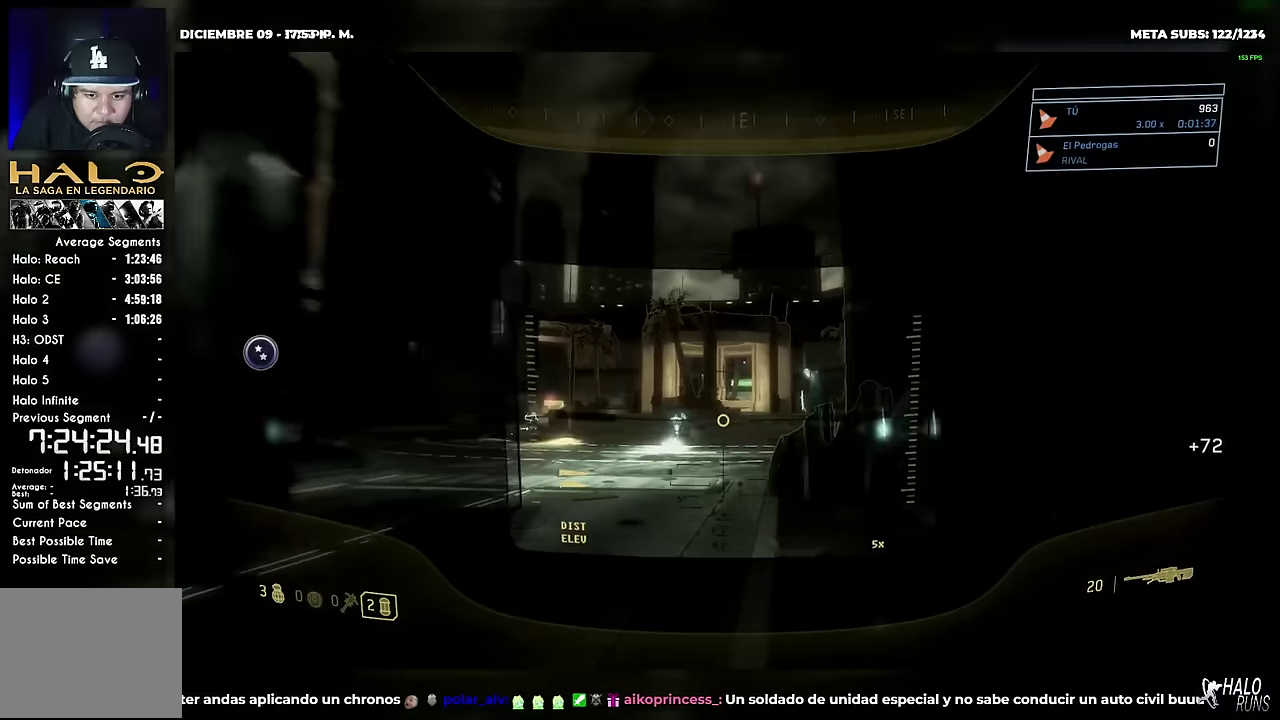
{"buttons": [], "left_stick": "up-left", "right_stick": "left", "events": [[34, "right_stick", "up"], [167, "right_stick", "up-right"], [301, "right_stick", "up"], [334, "left_stick", "up-left"], [367, "right_stick", "up-left"], [451, "right_stick", "left"]]}
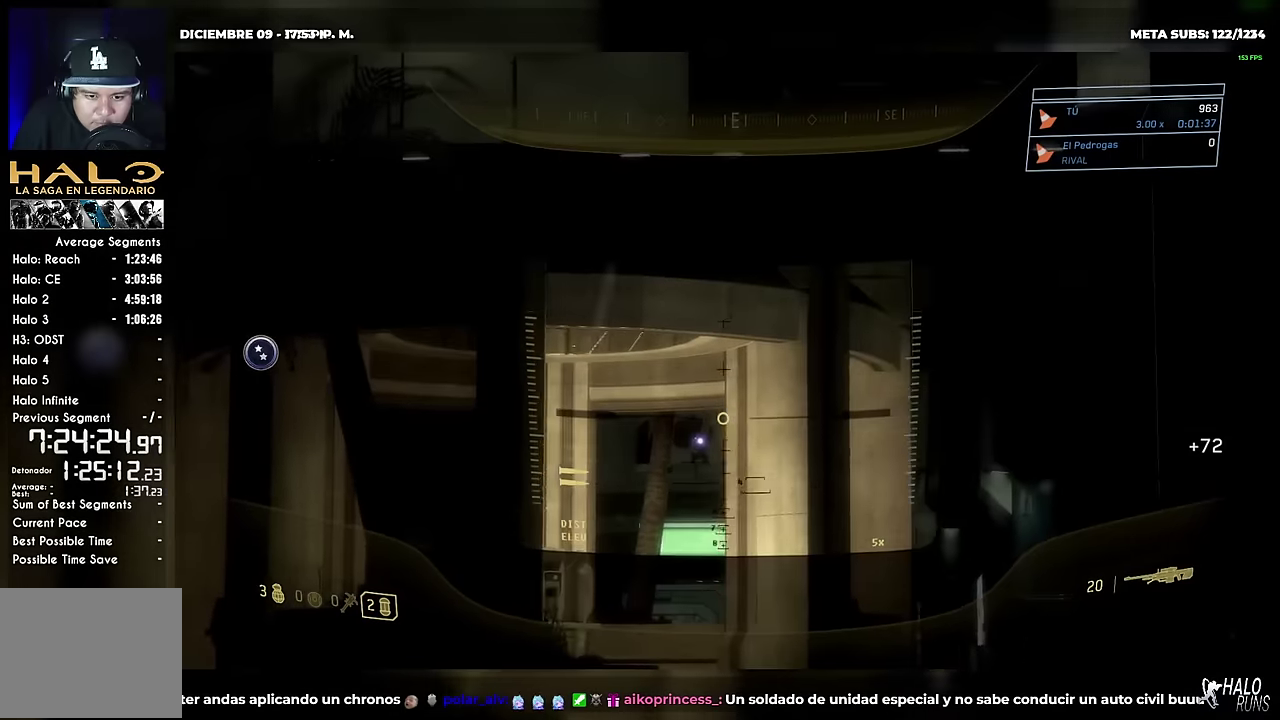
{"buttons": [], "left_stick": "up-left", "right_stick": "center", "events": [[67, "right_stick", "down-left"], [183, "left_stick", "up"], [283, "left_stick", "up-left"], [500, "right_stick", "center"]]}
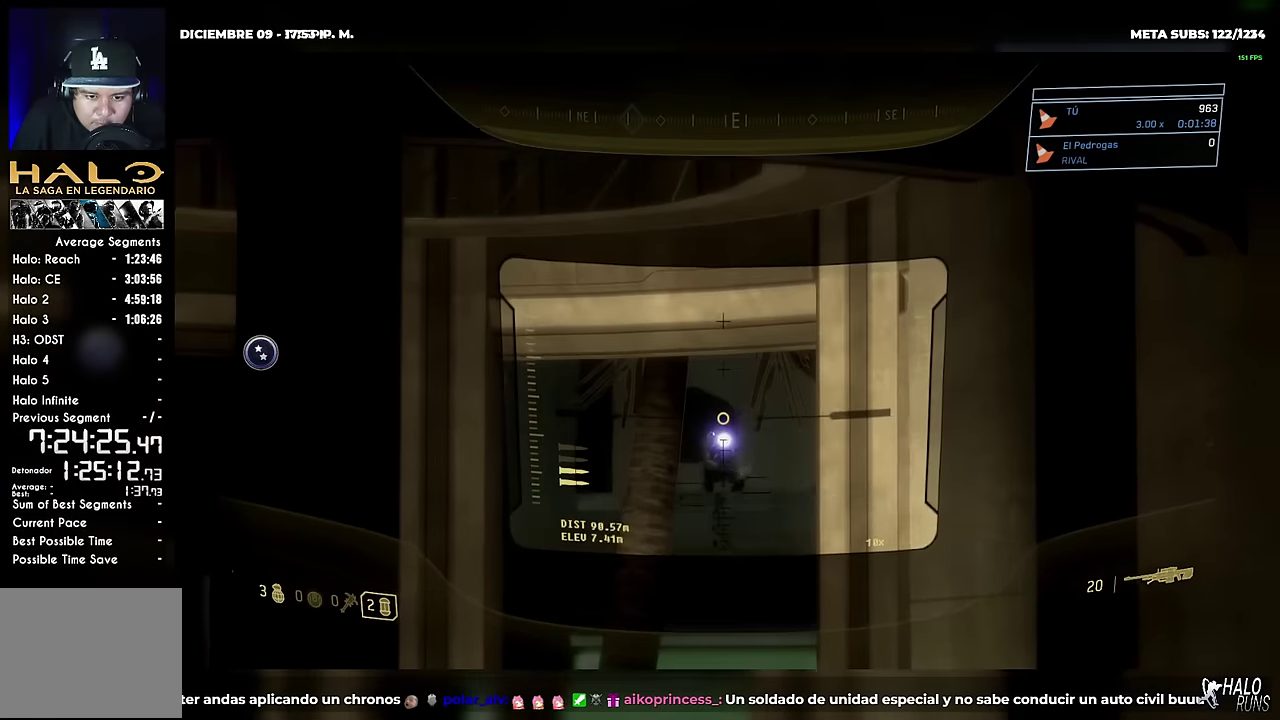
{"buttons": [], "left_stick": "up", "right_stick": "down", "events": [[34, "R2", "down"], [50, "left_stick", "up-right"], [117, "left_stick", "up"], [151, "R2", "up"], [151, "right_stick", "down"]]}
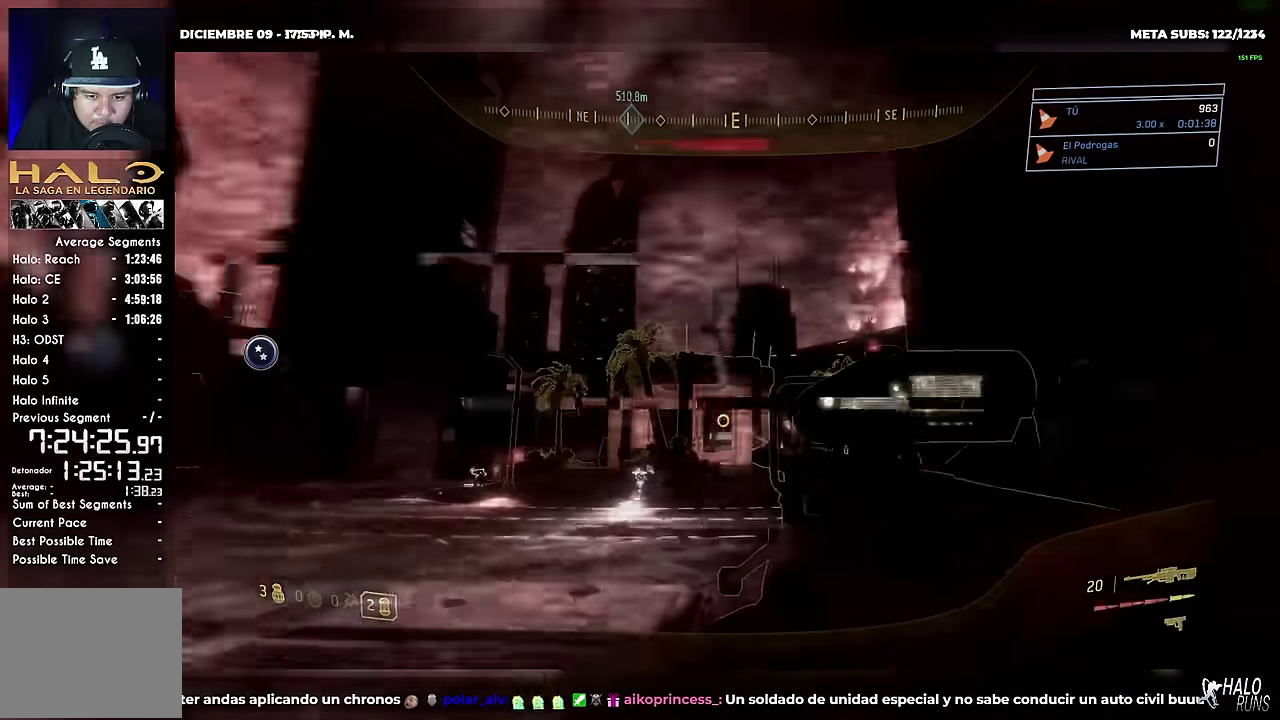
{"buttons": [], "left_stick": "down", "right_stick": "up", "events": [[117, "right_stick", "center"], [250, "left_stick", "down"], [300, "right_stick", "up"]]}
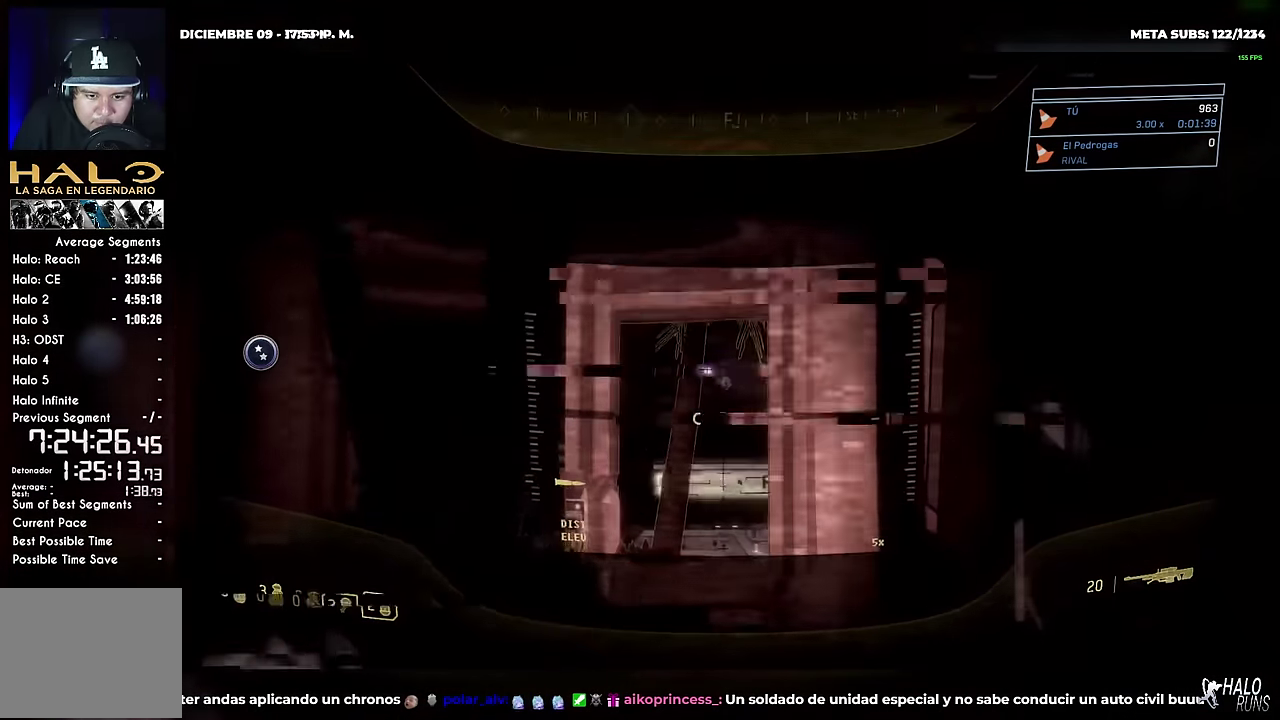
{"buttons": [], "left_stick": "down", "right_stick": "up", "events": []}
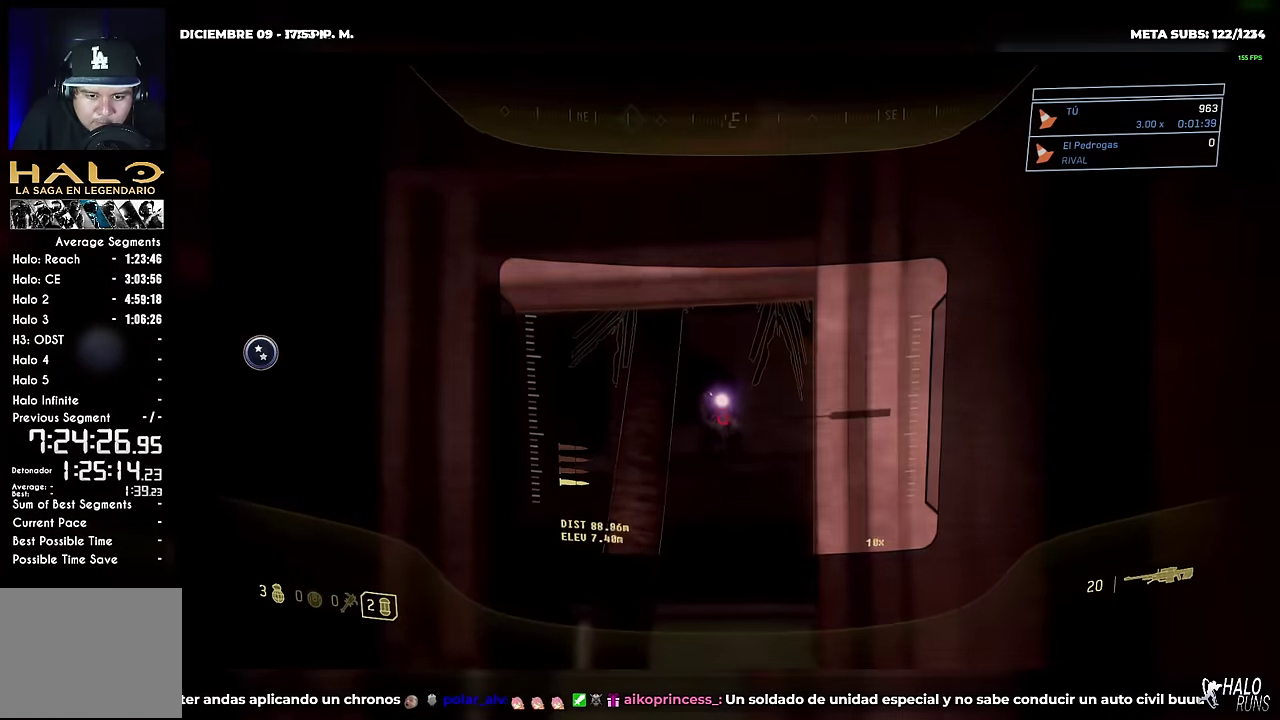
{"buttons": [], "left_stick": "down", "right_stick": "center", "events": [[50, "right_stick", "up-left"], [184, "right_stick", "up"], [351, "right_stick", "center"]]}
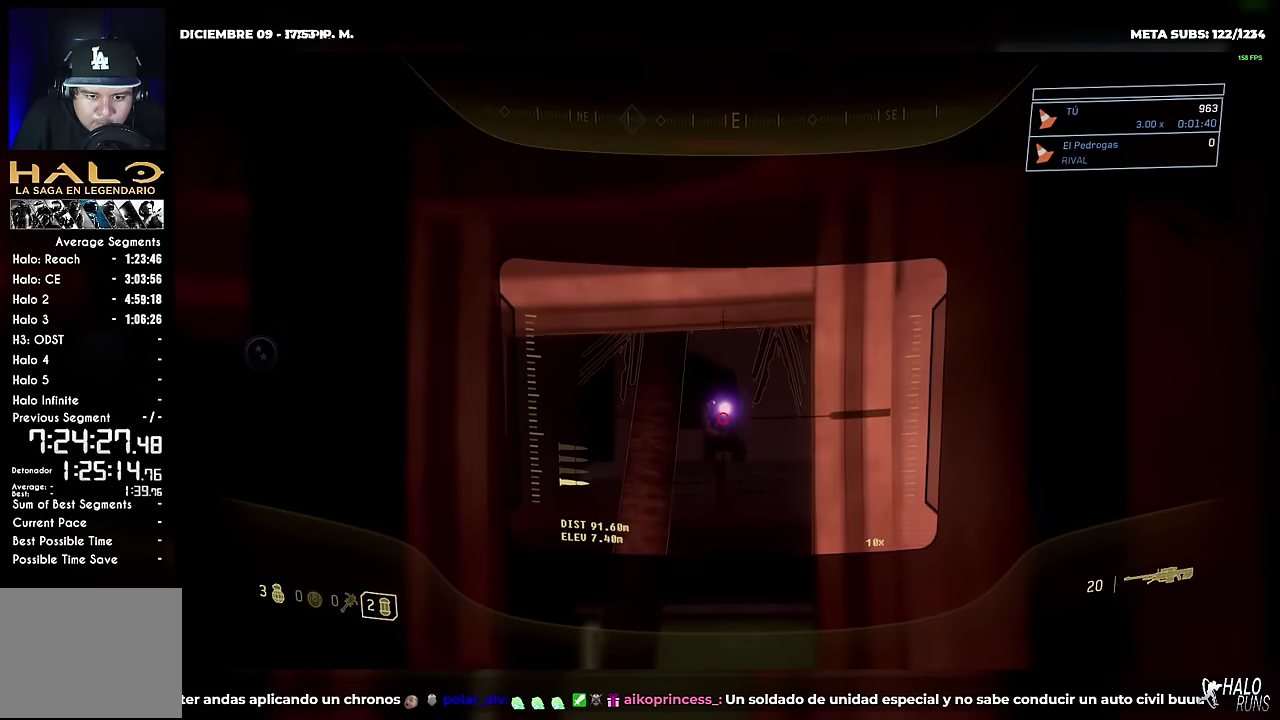
{"buttons": [], "left_stick": "center", "right_stick": "center"}
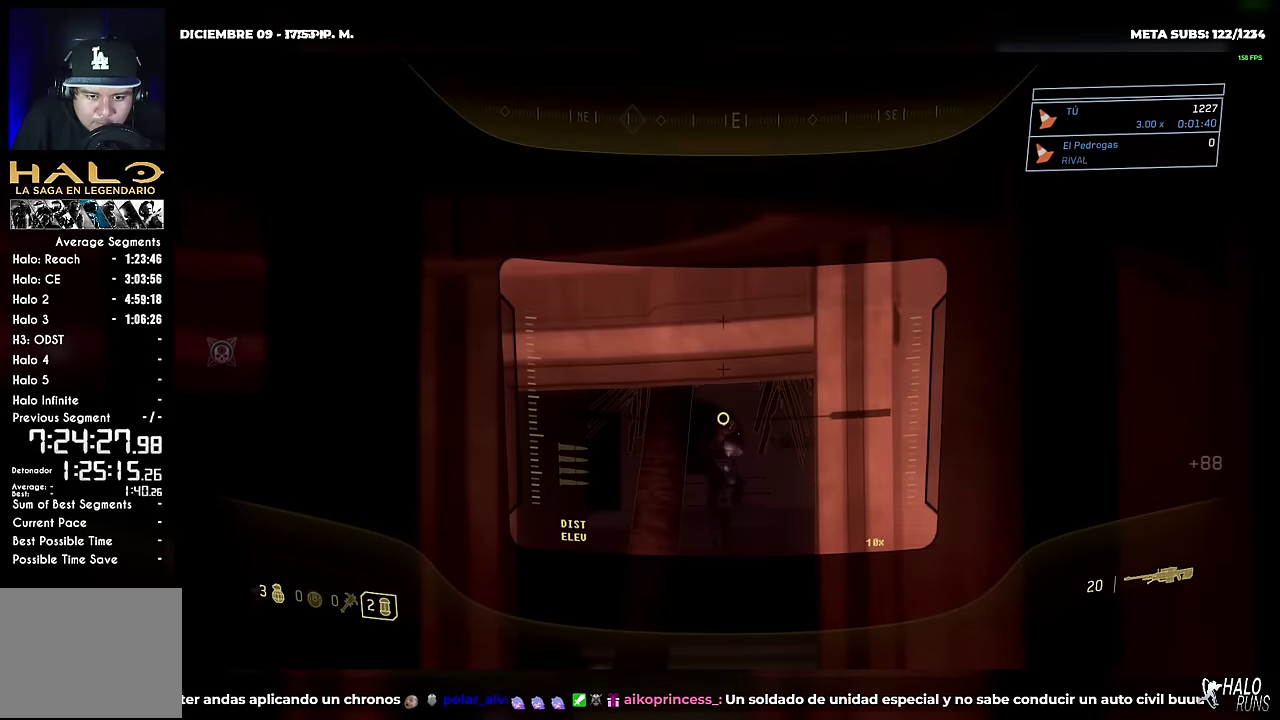
{"buttons": [], "left_stick": "up-left", "right_stick": "center"}
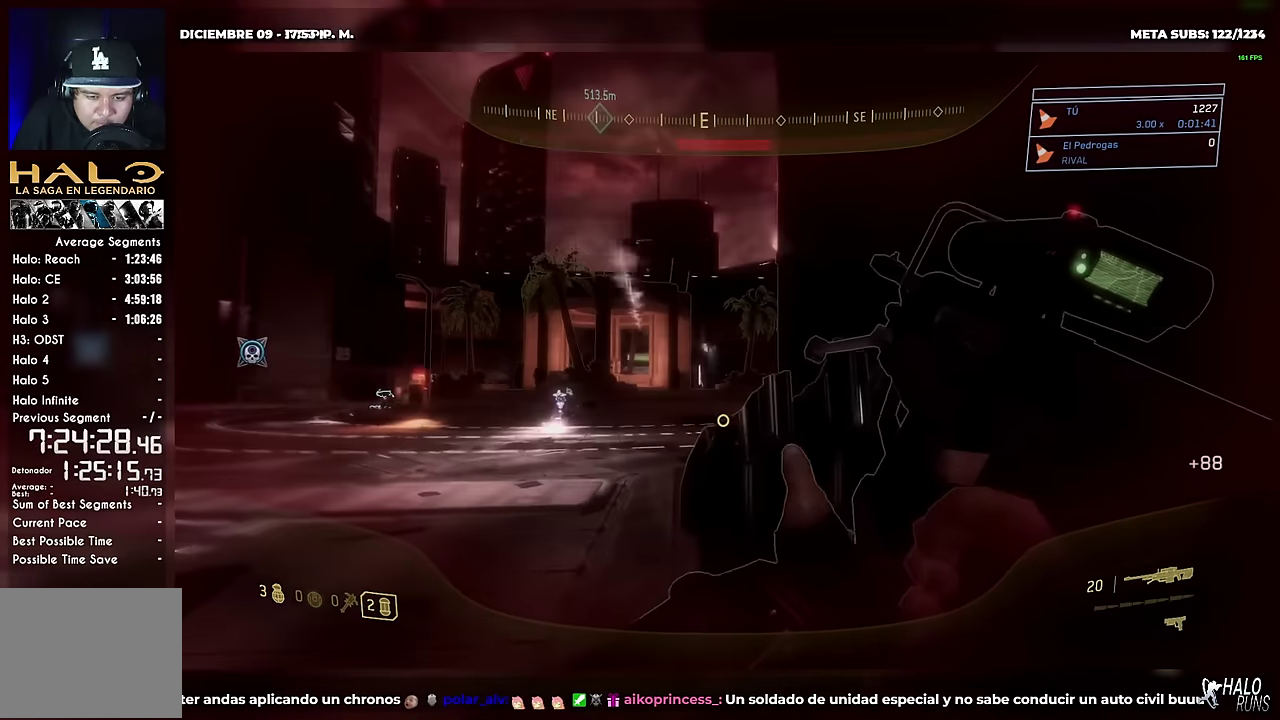
{"buttons": [], "left_stick": "left", "right_stick": "up-right", "events": [[133, "right_stick", "right"], [183, "right_stick", "down-right"], [267, "right_stick", "right"], [367, "B", "down"], [400, "left_stick", "left"], [417, "right_stick", "up-right"], [467, "B", "up"]]}
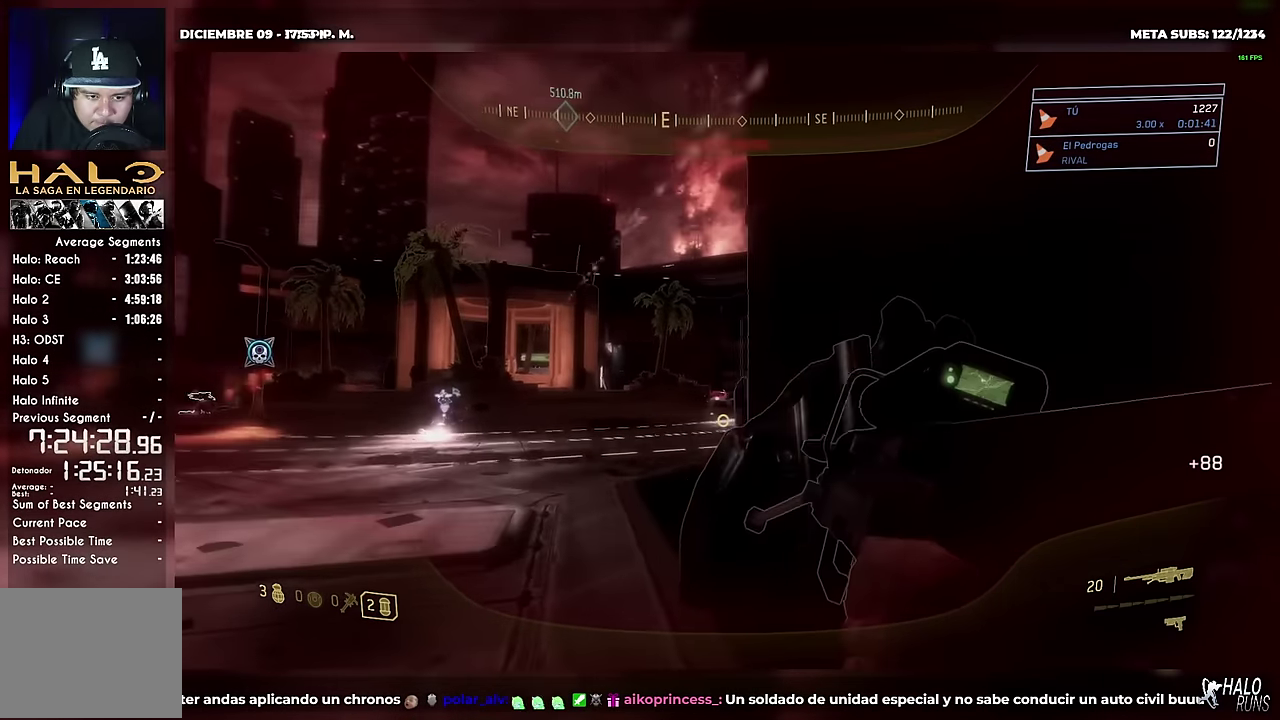
{"buttons": [], "left_stick": "center", "right_stick": "up-left"}